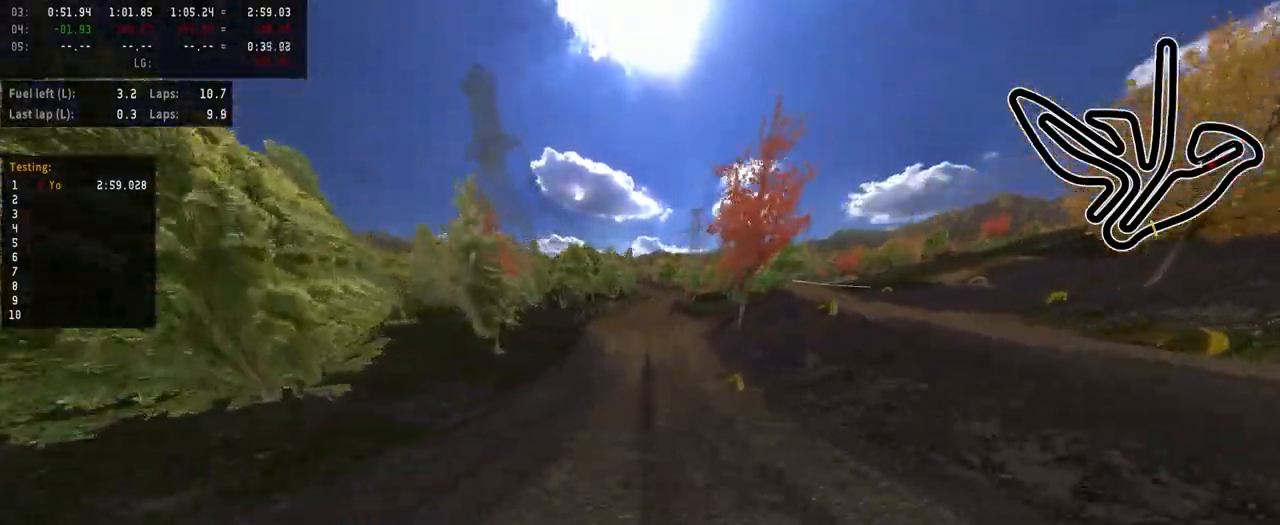
Gameplay with a controller (PlayStation layout); each line is a JSON object with the inputs held at the frame after it. "events" lists button and stick changes between this image and that frame as [ms after this image, input, new state], when the widget could be followed in between.
{"buttons": [], "left_stick": "center", "right_stick": "center", "events": [[17, "R3", "down"], [17, "left_stick", "right"], [117, "R3", "up"], [117, "left_stick", "center"], [450, "R2", "up"]]}
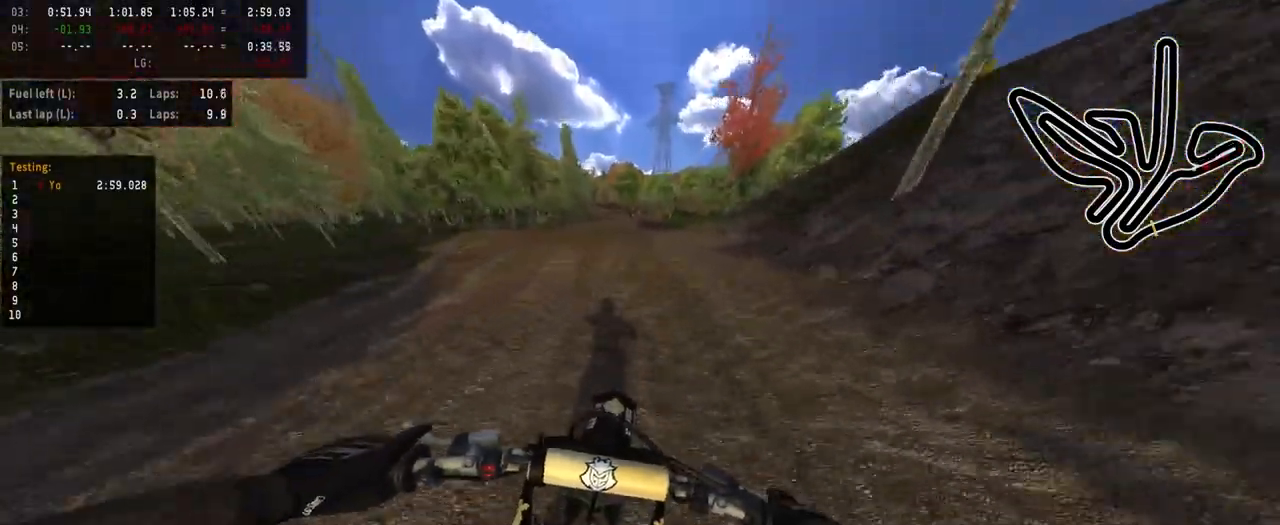
{"buttons": ["R2"], "left_stick": "center", "right_stick": "up", "events": [[50, "left_stick", "left"], [100, "left_stick", "center"], [250, "R2", "down"], [300, "R3", "down"], [367, "R3", "up"], [400, "right_stick", "up"]]}
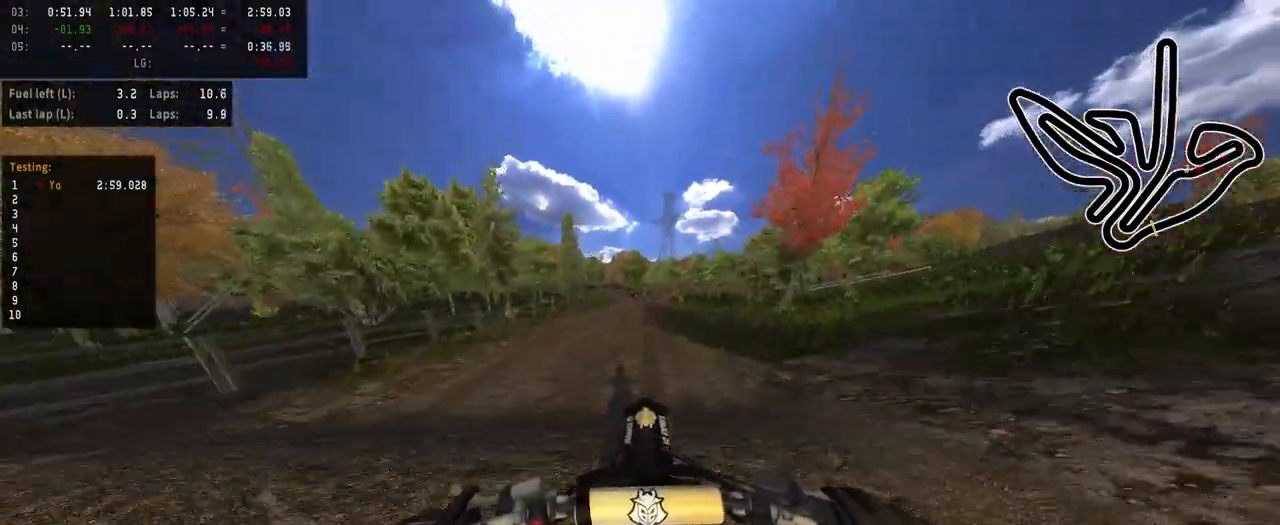
{"buttons": [], "left_stick": "center", "right_stick": "up", "events": [[500, "R2", "up"]]}
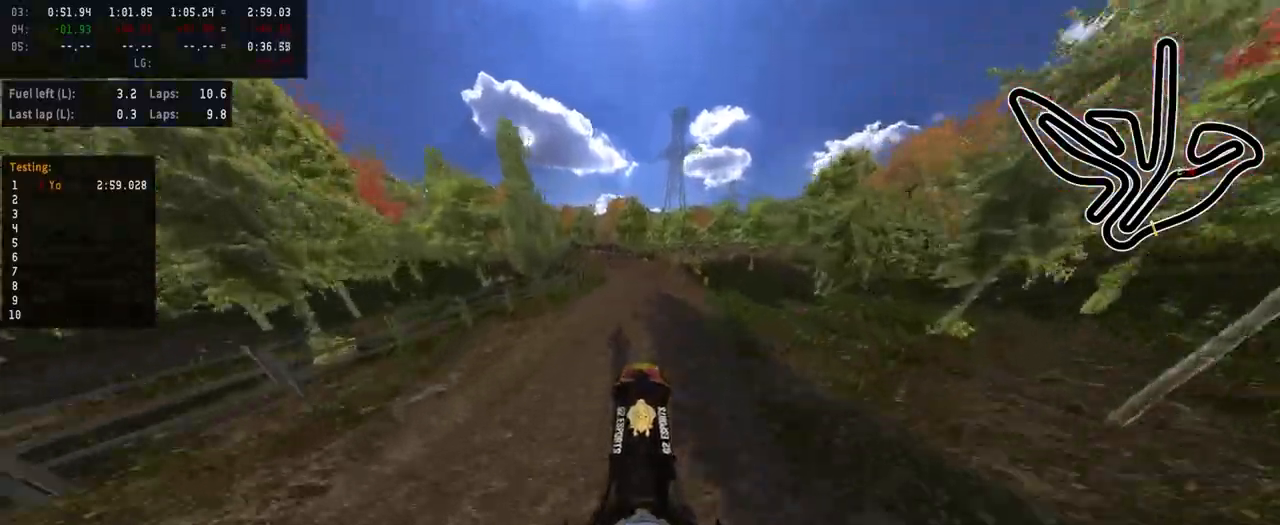
{"buttons": ["R2", "R3"], "left_stick": "center", "right_stick": "center", "events": [[67, "left_stick", "left"], [267, "R2", "down"], [383, "R3", "down"], [383, "right_stick", "center"], [400, "left_stick", "center"]]}
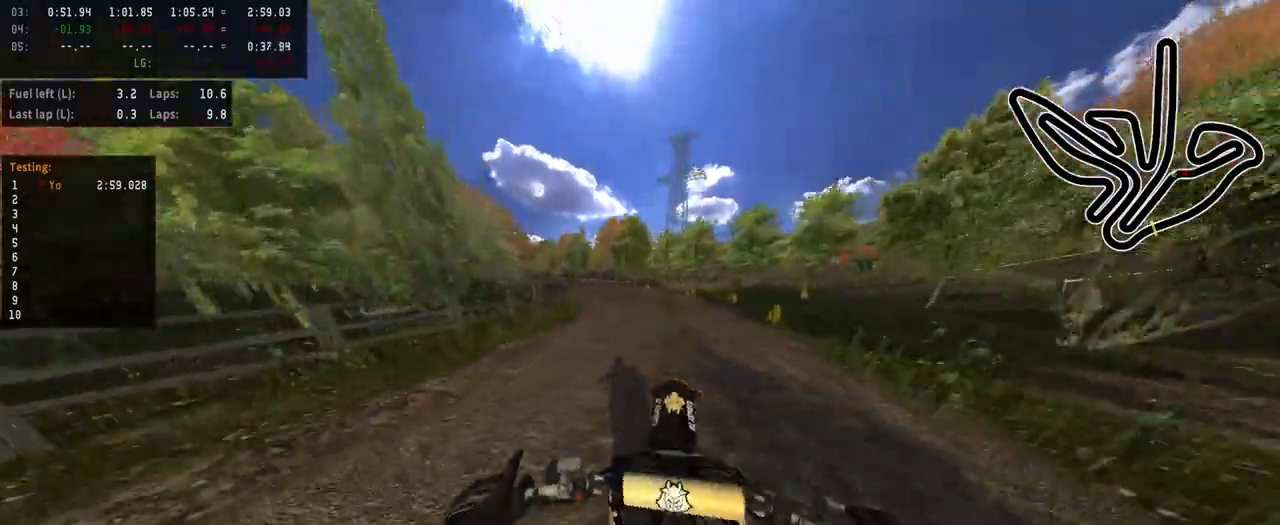
{"buttons": [], "left_stick": "left", "right_stick": "center", "events": [[17, "R3", "up"], [33, "left_stick", "left"], [433, "R2", "up"]]}
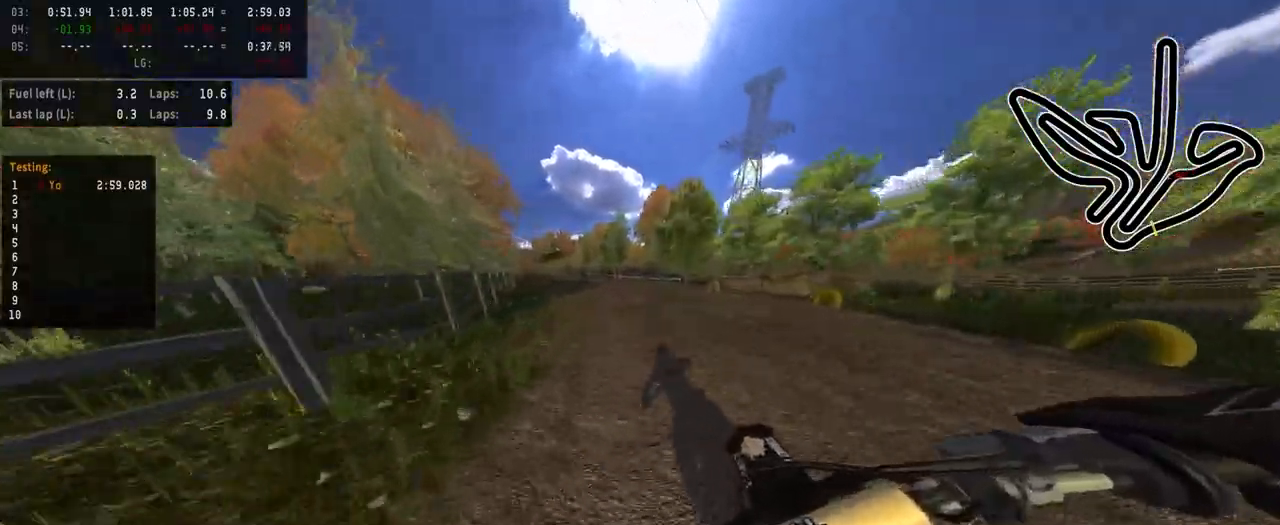
{"buttons": ["R2"], "left_stick": "left", "right_stick": "center", "events": [[17, "R2", "down"], [50, "left_stick", "center"], [383, "left_stick", "left"]]}
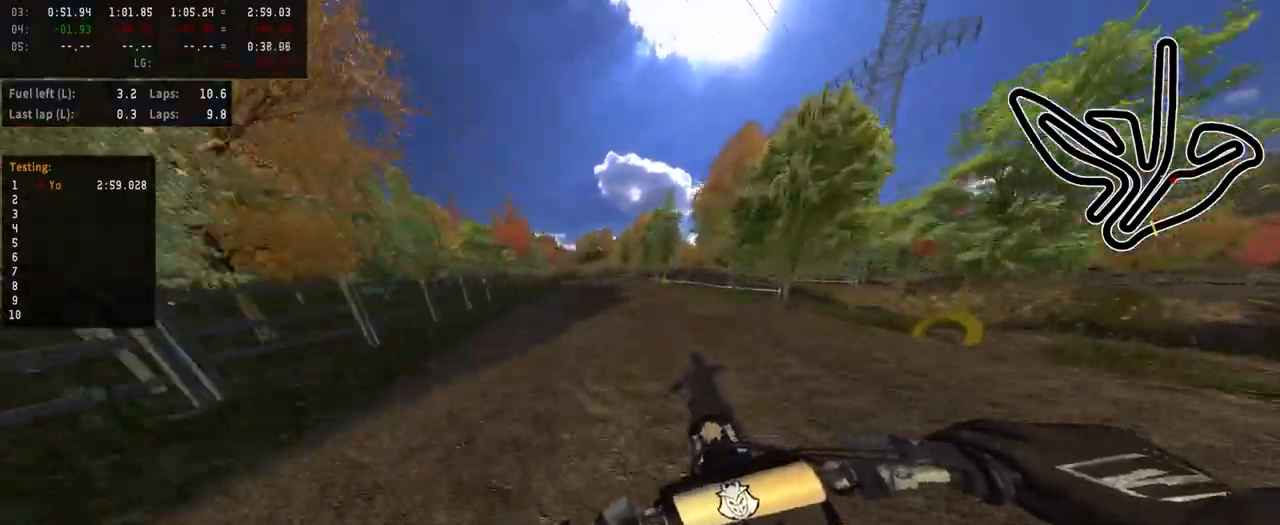
{"buttons": ["R2"], "left_stick": "center", "right_stick": "center", "events": [[50, "R3", "down"], [183, "R3", "up"], [433, "left_stick", "center"]]}
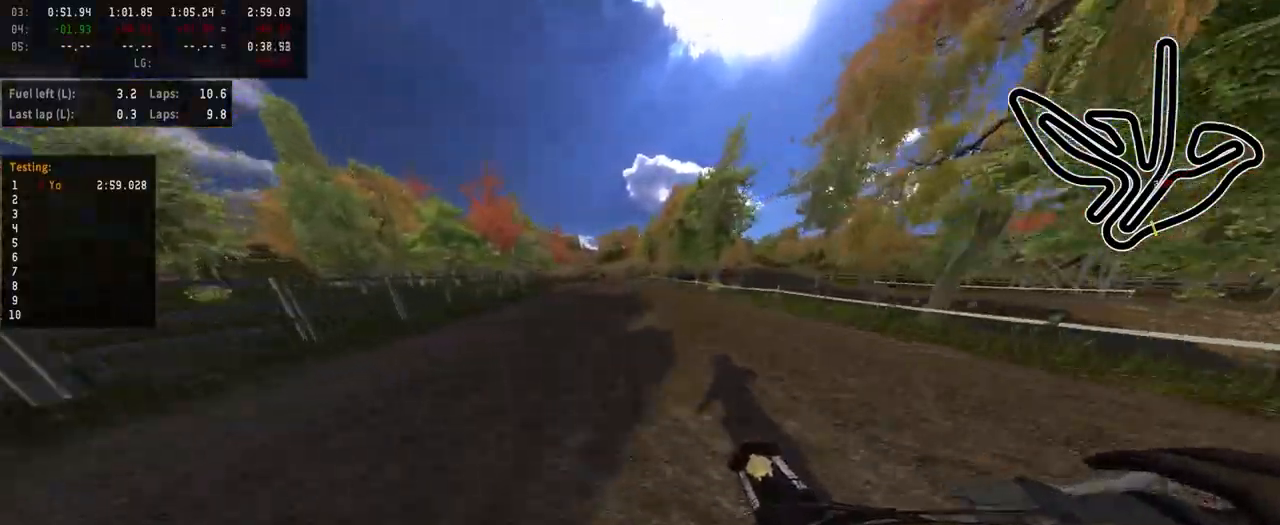
{"buttons": ["TRIANGLE", "R2"], "left_stick": "center", "right_stick": "center", "events": [[433, "TRIANGLE", "down"]]}
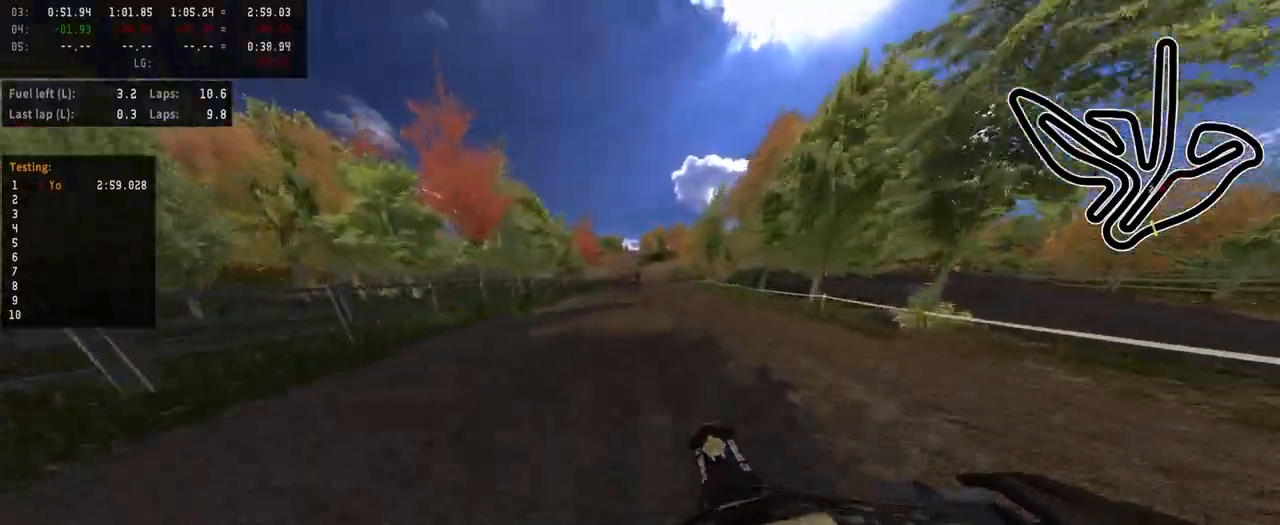
{"buttons": ["R2"], "left_stick": "up-right", "right_stick": "center", "events": [[67, "TRIANGLE", "up"], [483, "left_stick", "up-right"]]}
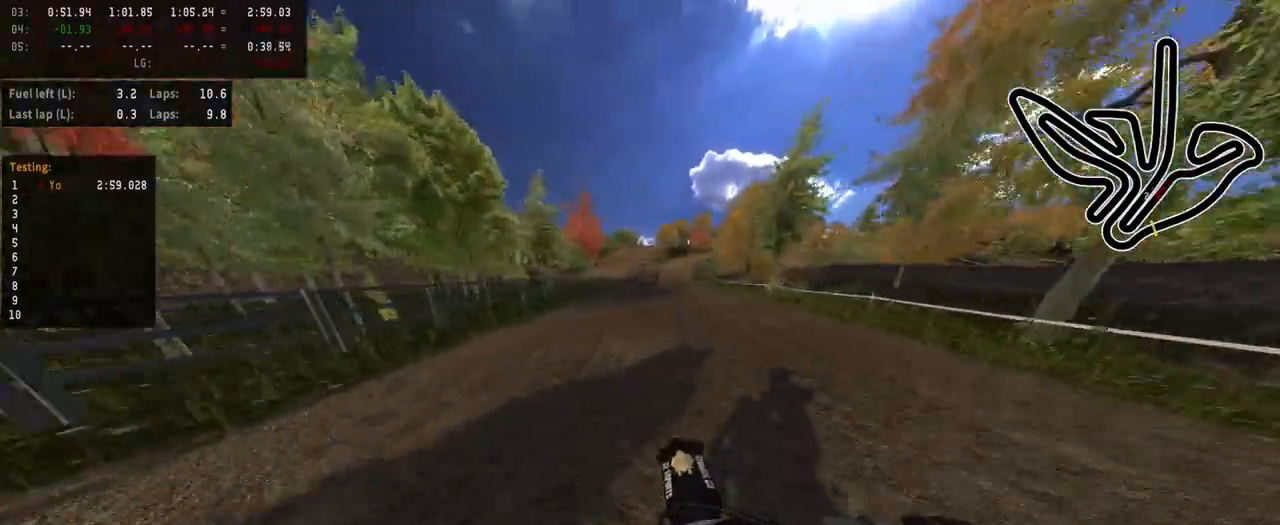
{"buttons": ["R2"], "left_stick": "right", "right_stick": "center", "events": [[83, "left_stick", "center"], [400, "left_stick", "right"]]}
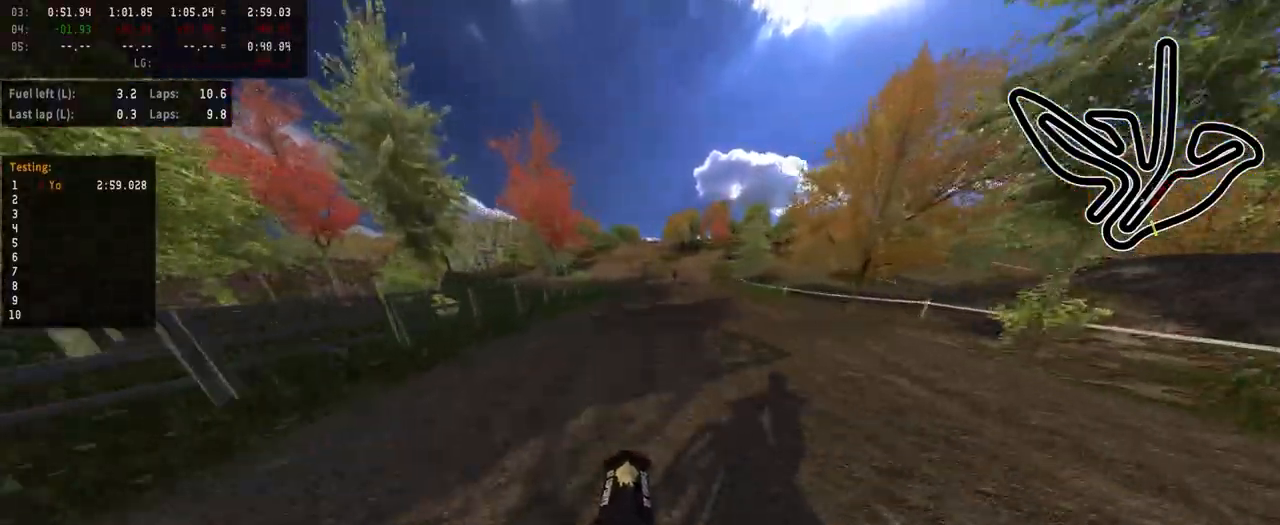
{"buttons": ["R2"], "left_stick": "center", "right_stick": "center", "events": [[67, "left_stick", "center"], [183, "left_stick", "right"], [350, "left_stick", "center"]]}
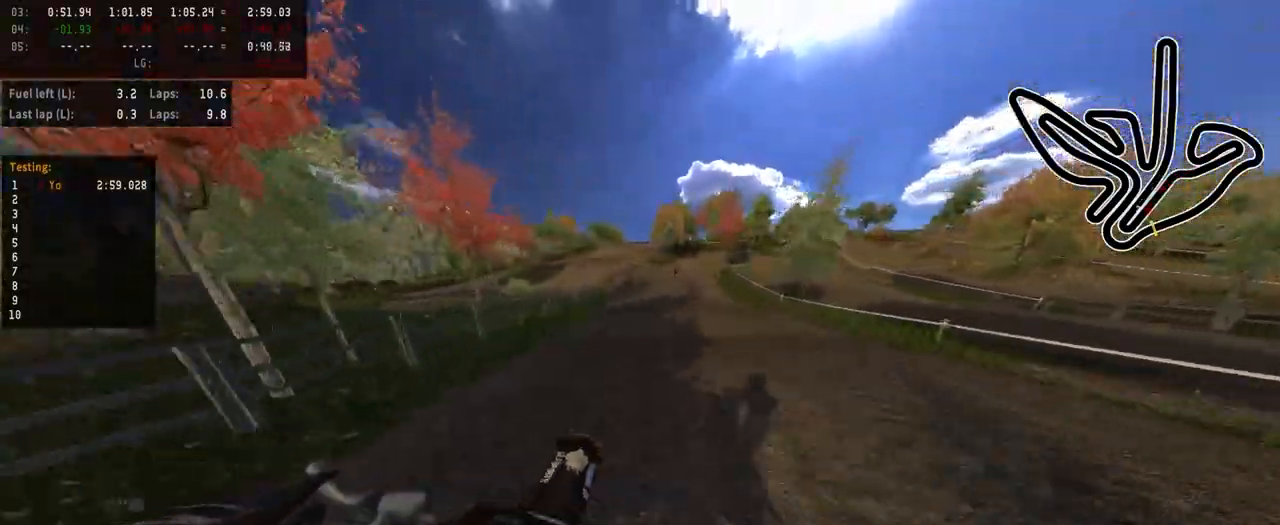
{"buttons": ["R2"], "left_stick": "center", "right_stick": "center", "events": [[83, "left_stick", "right"], [183, "left_stick", "center"]]}
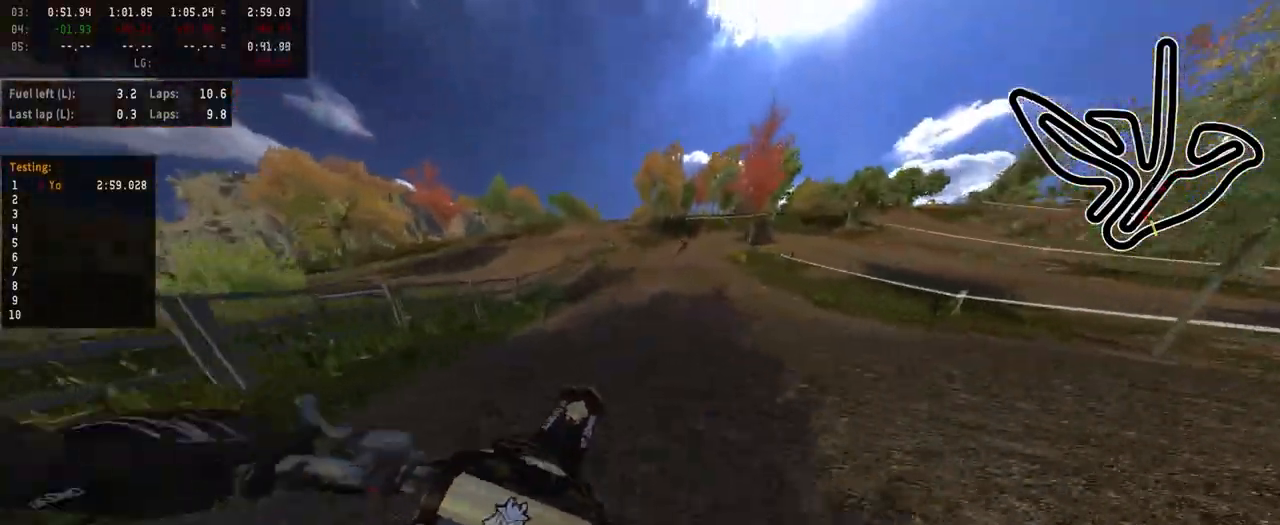
{"buttons": [], "left_stick": "center", "right_stick": "center", "events": [[167, "R3", "down"], [250, "R3", "up"], [333, "R2", "up"]]}
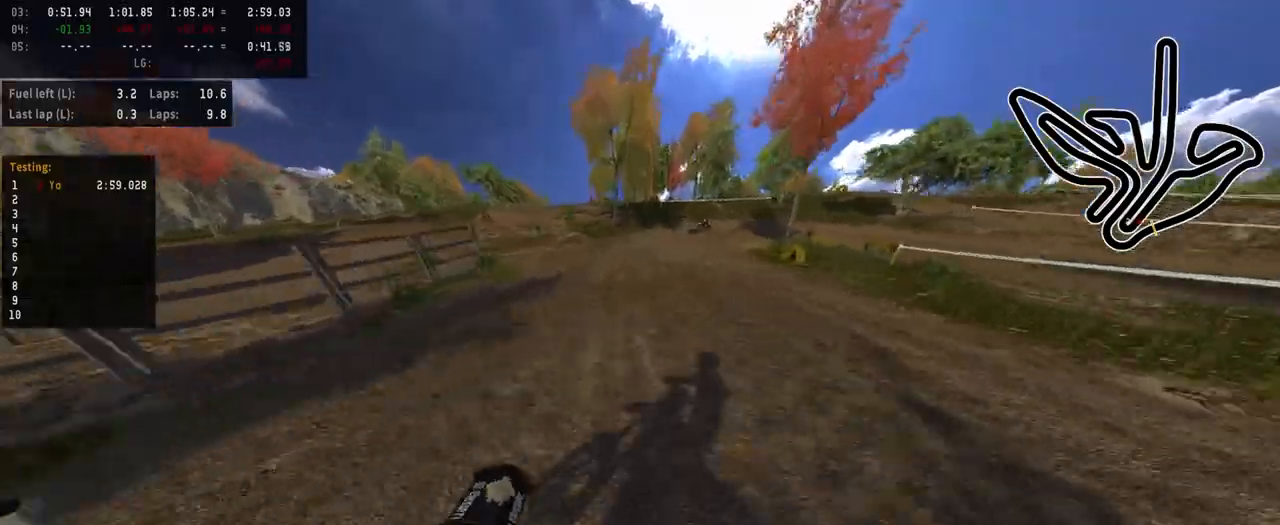
{"buttons": [], "left_stick": "center", "right_stick": "center", "events": [[67, "L2", "down"], [217, "L2", "up"]]}
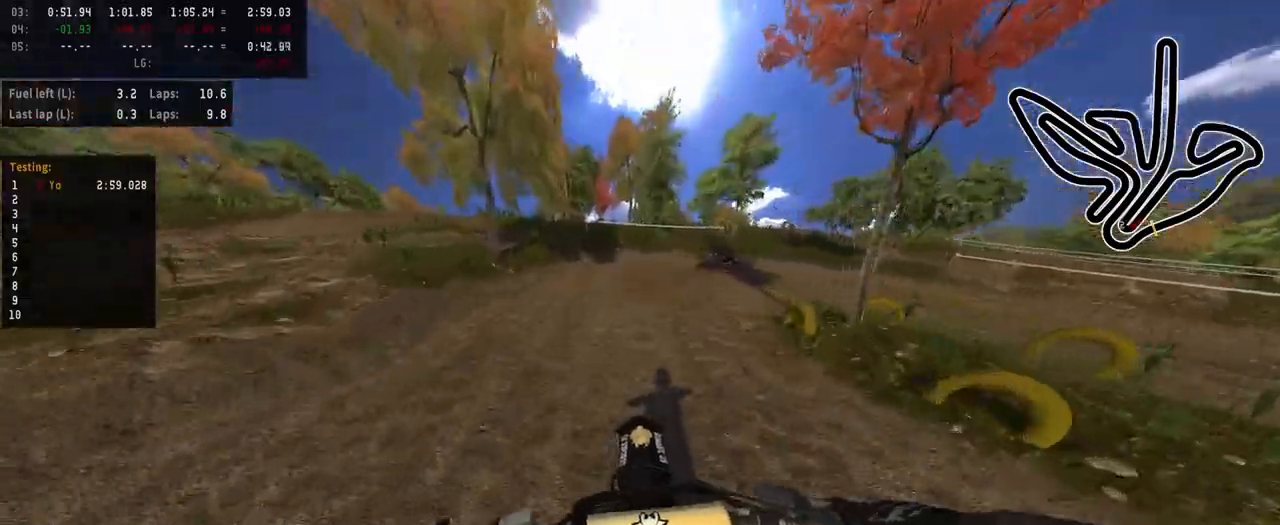
{"buttons": [], "left_stick": "center", "right_stick": "center", "events": [[83, "left_stick", "right"], [183, "R3", "down"], [317, "R3", "up"], [383, "left_stick", "center"]]}
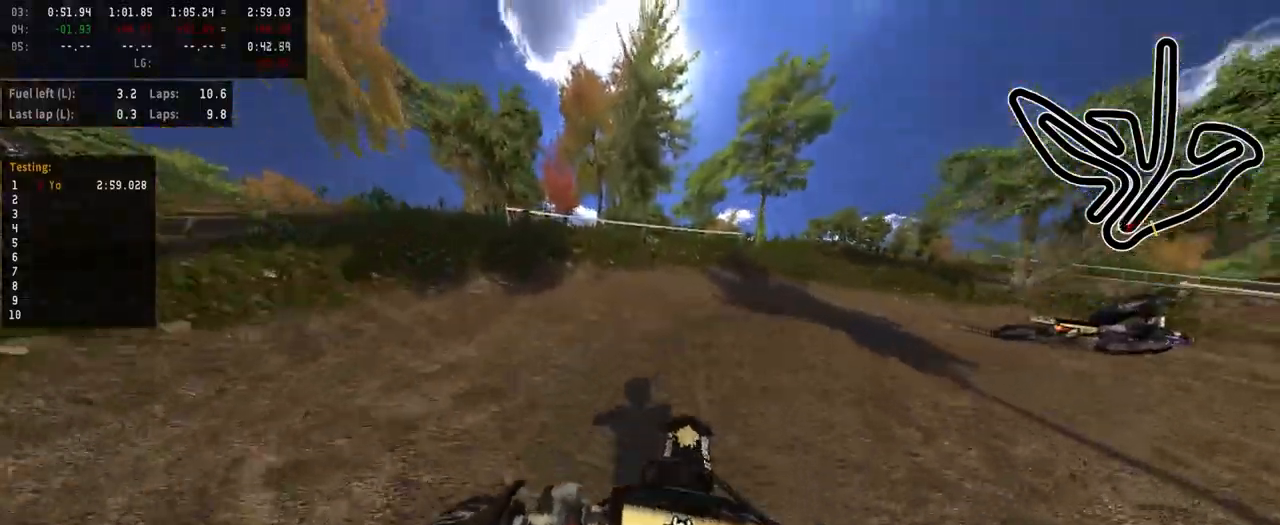
{"buttons": [], "left_stick": "right", "right_stick": "center", "events": [[67, "left_stick", "right"], [283, "R3", "down"], [383, "R3", "up"]]}
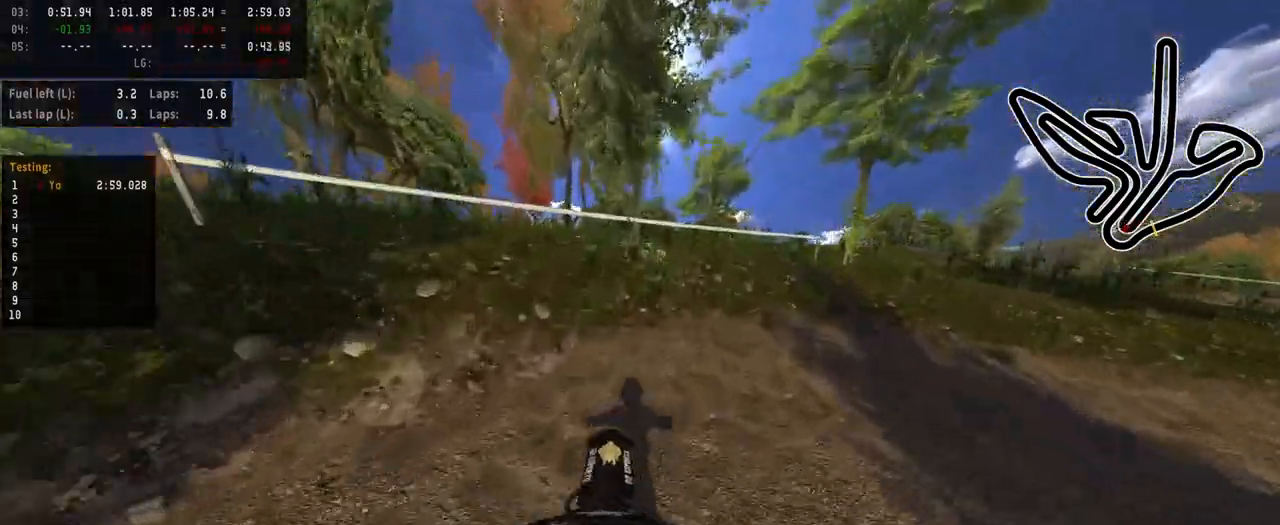
{"buttons": [], "left_stick": "right", "right_stick": "center", "events": []}
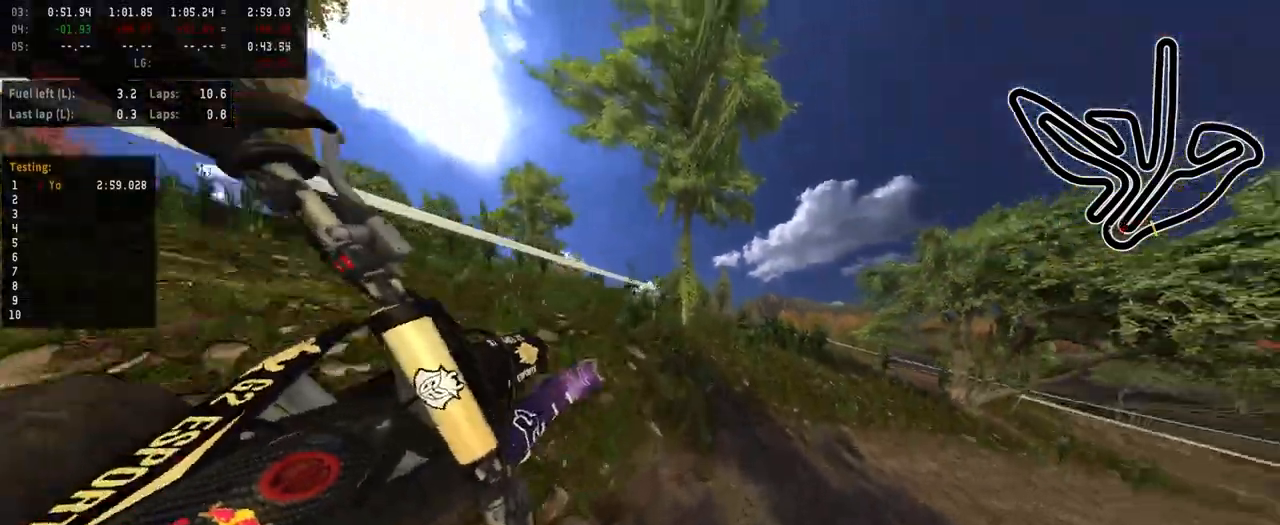
{"buttons": ["R2"], "left_stick": "center", "right_stick": "center", "events": [[167, "left_stick", "center"], [417, "R2", "down"]]}
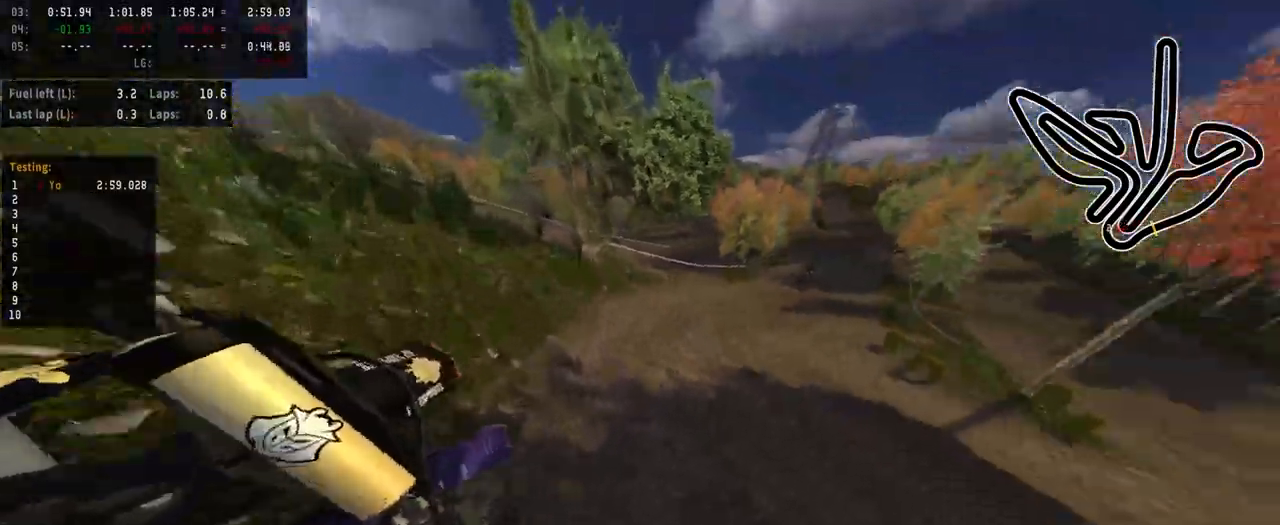
{"buttons": ["R2"], "left_stick": "center", "right_stick": "center", "events": []}
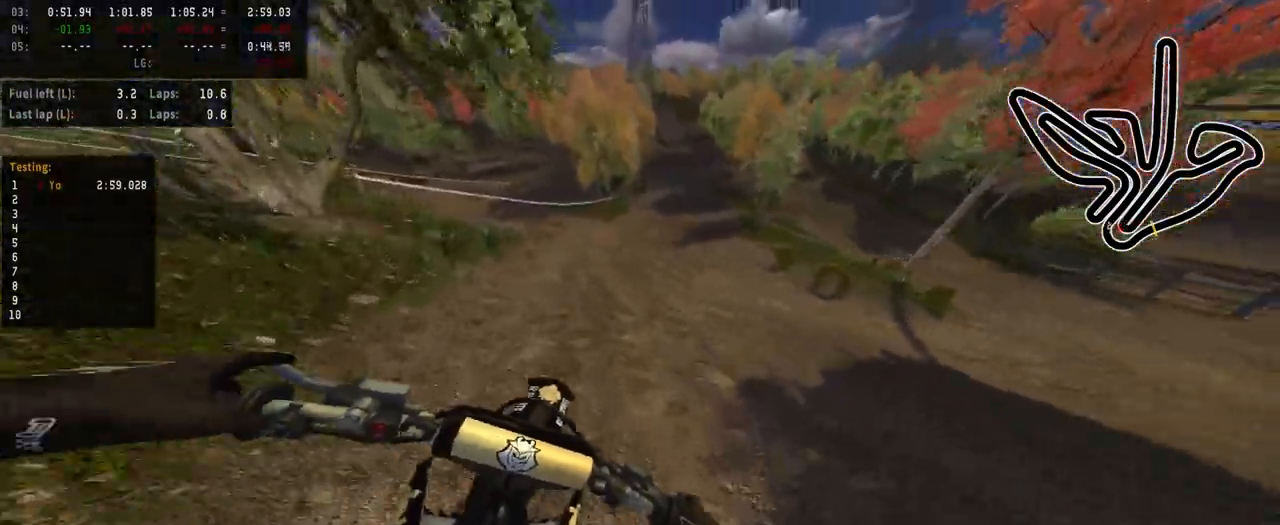
{"buttons": ["R2"], "left_stick": "right", "right_stick": "center", "events": [[117, "left_stick", "right"], [267, "left_stick", "center"], [433, "left_stick", "right"]]}
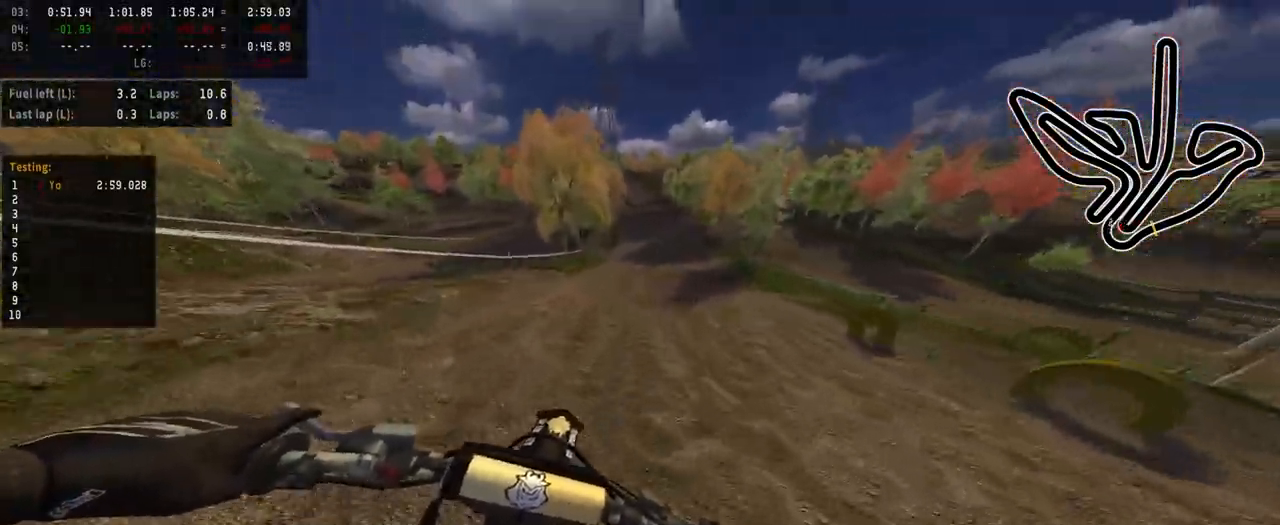
{"buttons": ["R2"], "left_stick": "center", "right_stick": "center", "events": [[17, "left_stick", "center"]]}
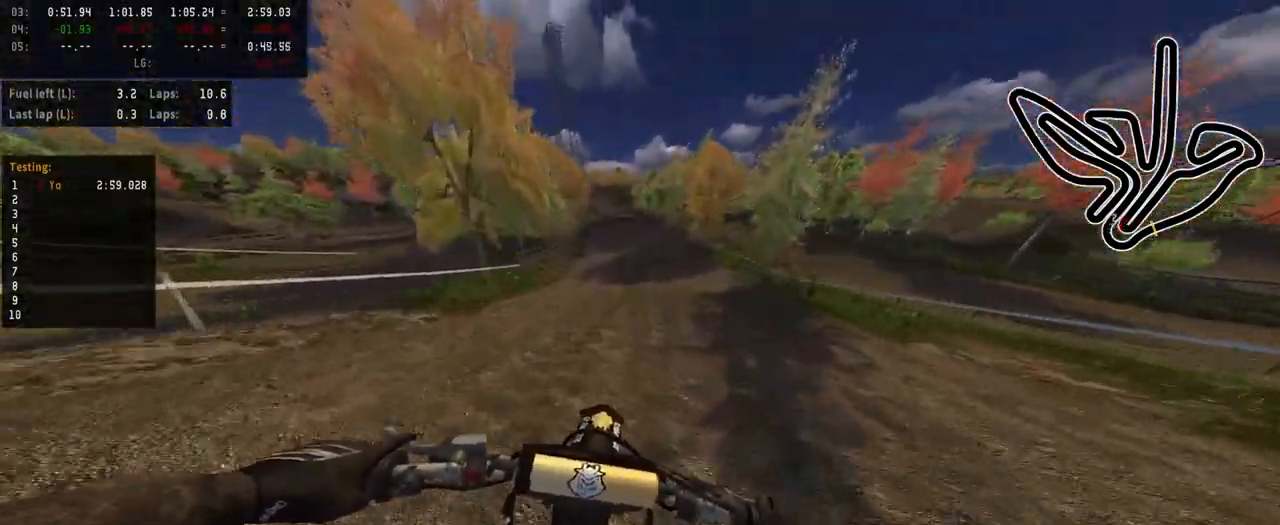
{"buttons": ["R2"], "left_stick": "left", "right_stick": "center", "events": [[433, "left_stick", "left"]]}
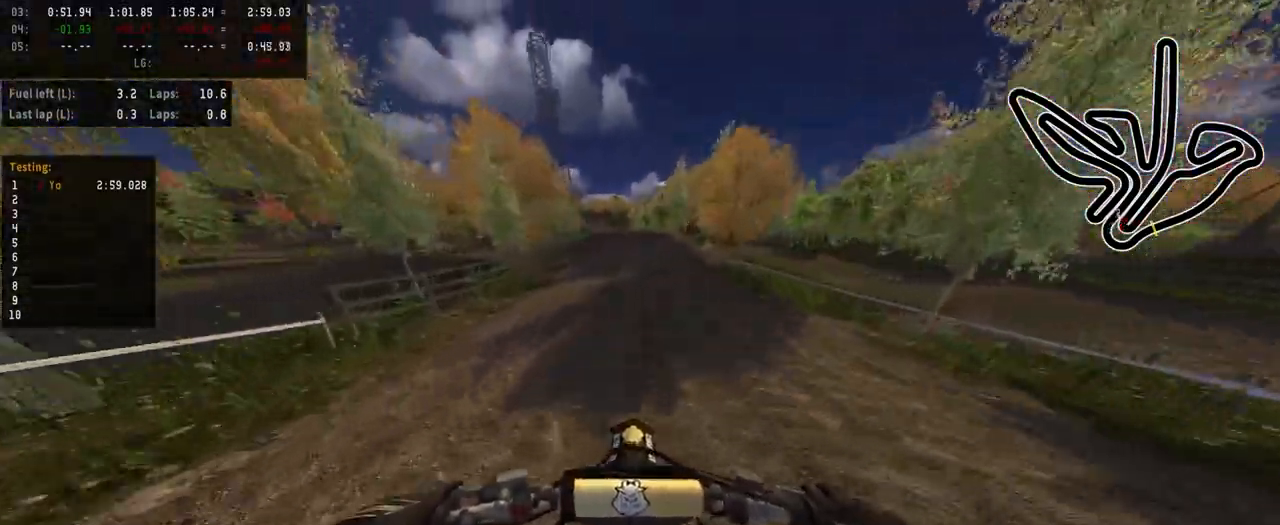
{"buttons": ["R2"], "left_stick": "left", "right_stick": "center", "events": [[33, "left_stick", "center"], [233, "left_stick", "left"], [317, "left_stick", "center"], [450, "left_stick", "left"]]}
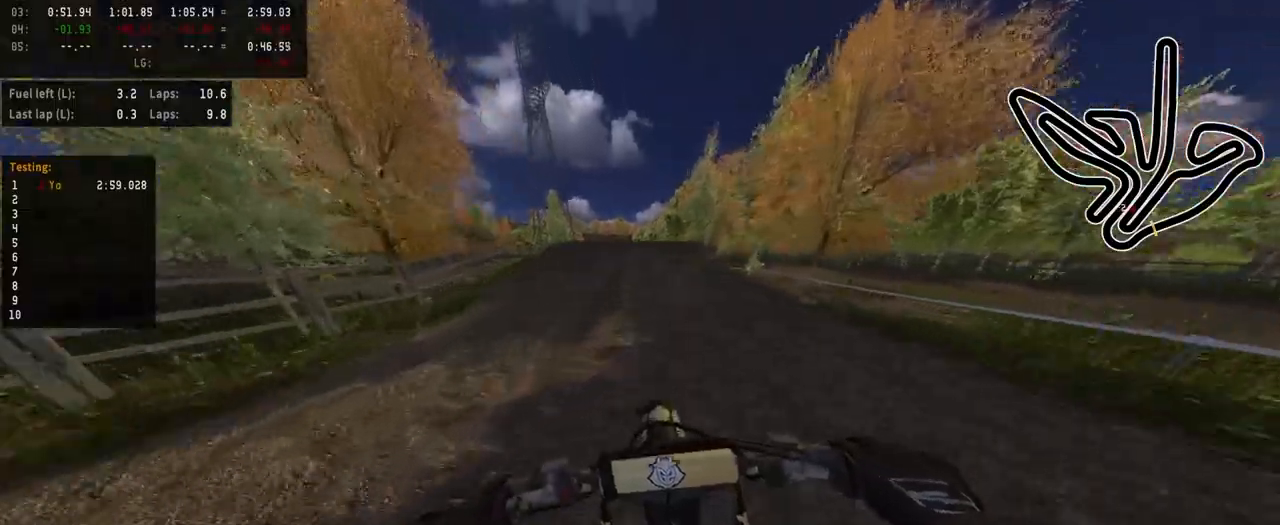
{"buttons": ["R2"], "left_stick": "left", "right_stick": "up", "events": [[33, "left_stick", "center"], [150, "R3", "down"], [233, "left_stick", "left"], [267, "R3", "up"], [367, "left_stick", "center"], [433, "left_stick", "left"], [450, "right_stick", "up"]]}
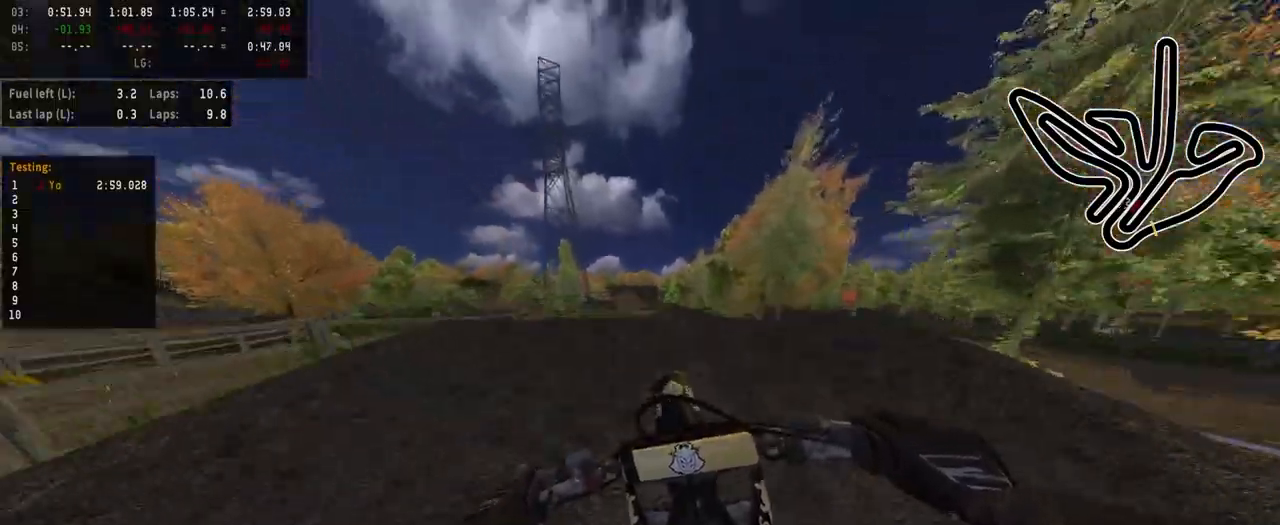
{"buttons": [], "left_stick": "center", "right_stick": "center", "events": [[67, "left_stick", "center"], [250, "right_stick", "center"], [333, "R2", "up"]]}
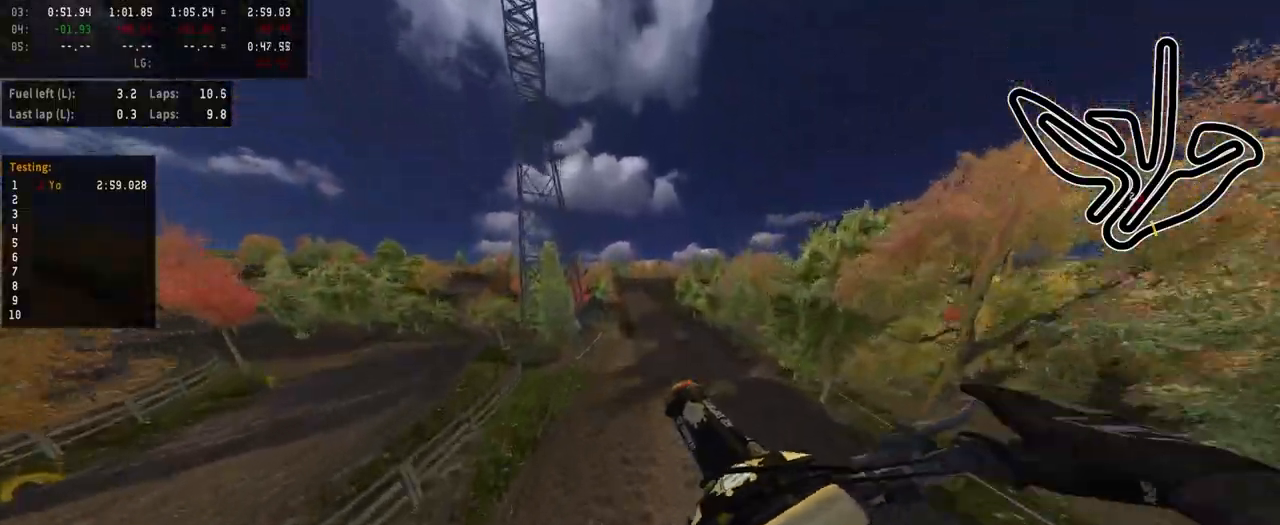
{"buttons": ["R2"], "left_stick": "center", "right_stick": "up", "events": [[50, "left_stick", "right"], [167, "left_stick", "center"], [217, "R2", "down"], [300, "right_stick", "up"]]}
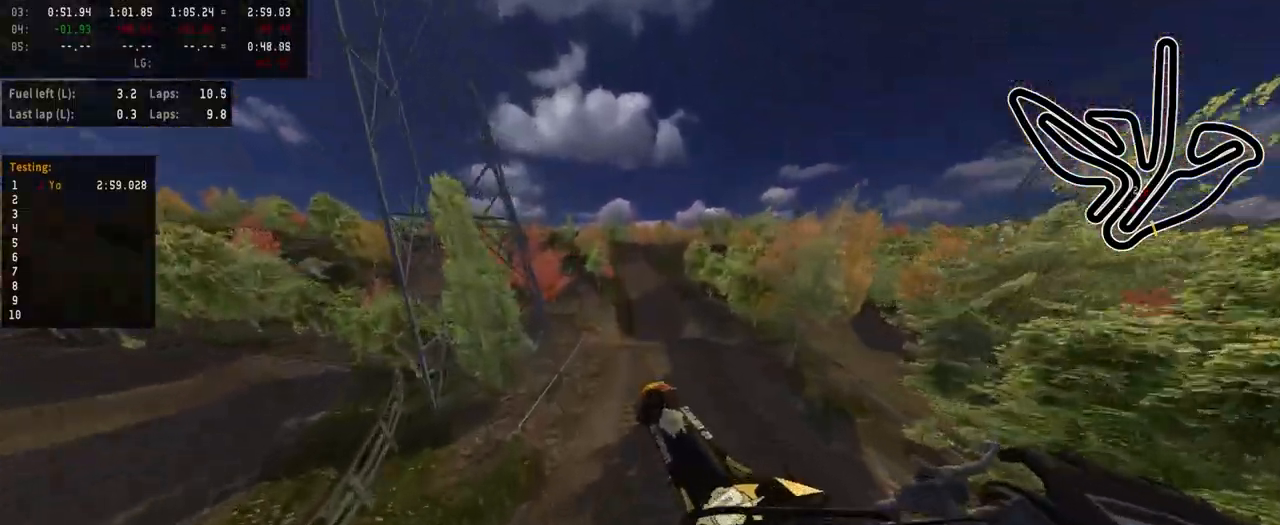
{"buttons": [], "left_stick": "center", "right_stick": "up", "events": [[33, "left_stick", "right"], [167, "left_stick", "center"], [300, "R2", "up"]]}
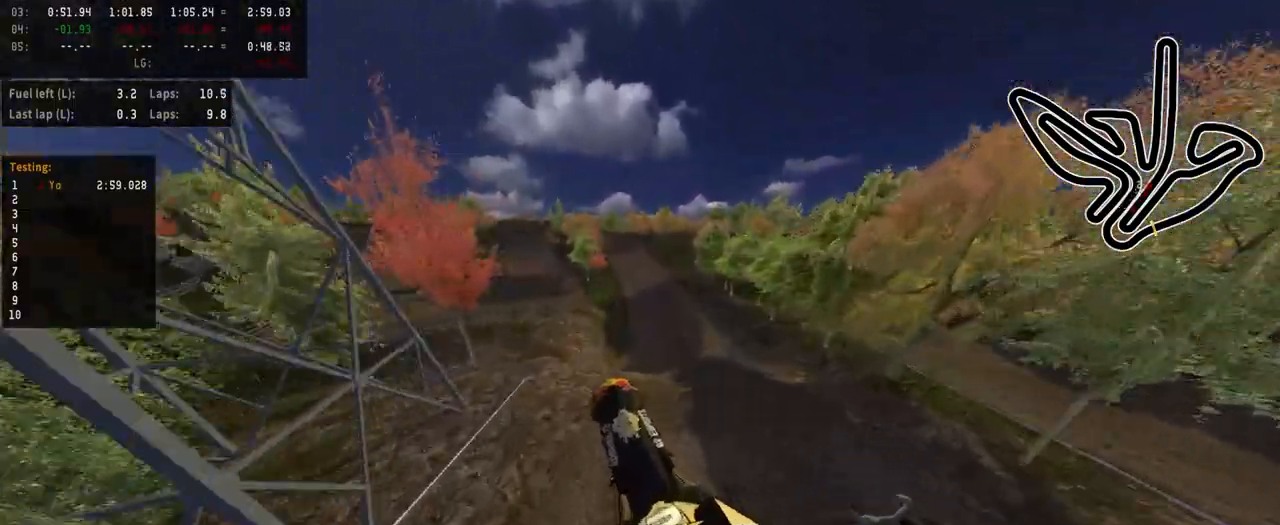
{"buttons": ["R2", "R3"], "left_stick": "center", "right_stick": "center", "events": [[67, "left_stick", "right"], [167, "left_stick", "center"], [200, "right_stick", "center"], [333, "R2", "down"], [467, "R3", "down"]]}
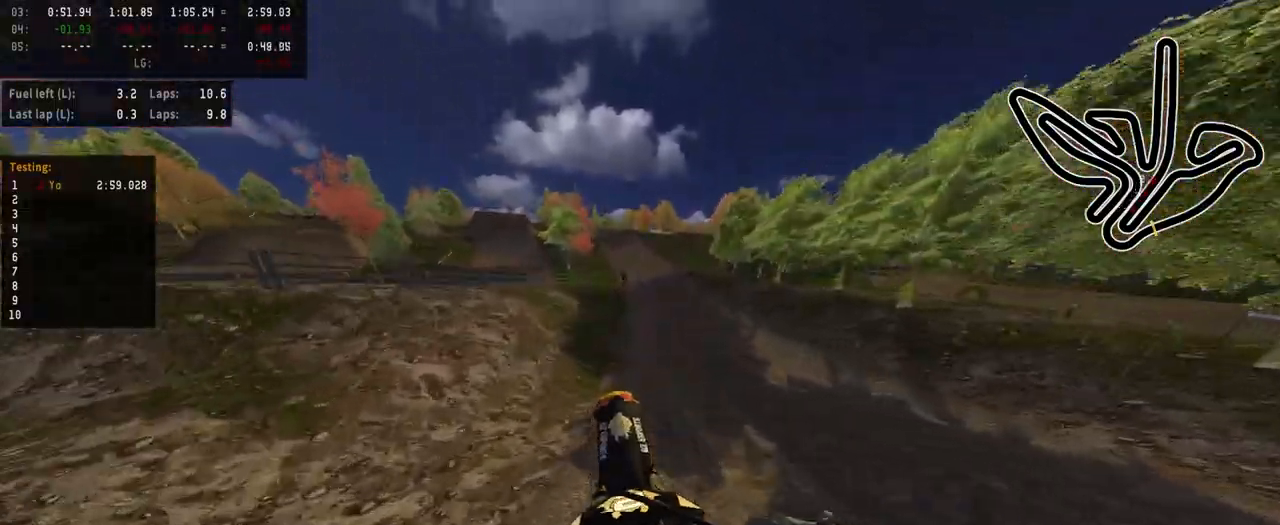
{"buttons": ["R2"], "left_stick": "center", "right_stick": "center", "events": [[100, "R3", "up"]]}
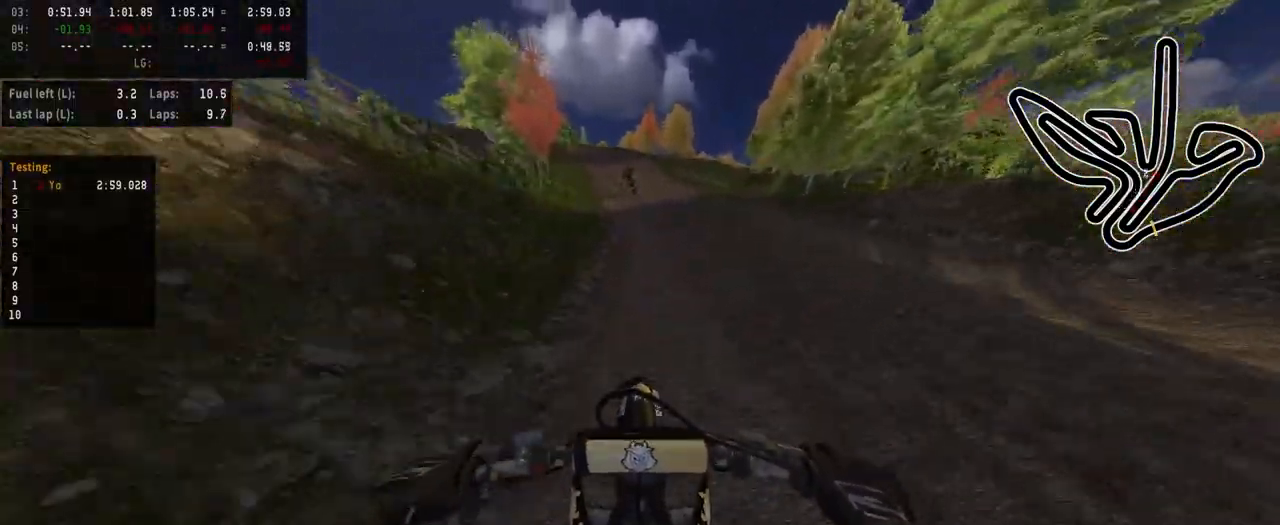
{"buttons": ["R2"], "left_stick": "left", "right_stick": "center", "events": [[167, "left_stick", "left"], [250, "left_stick", "center"], [383, "left_stick", "left"]]}